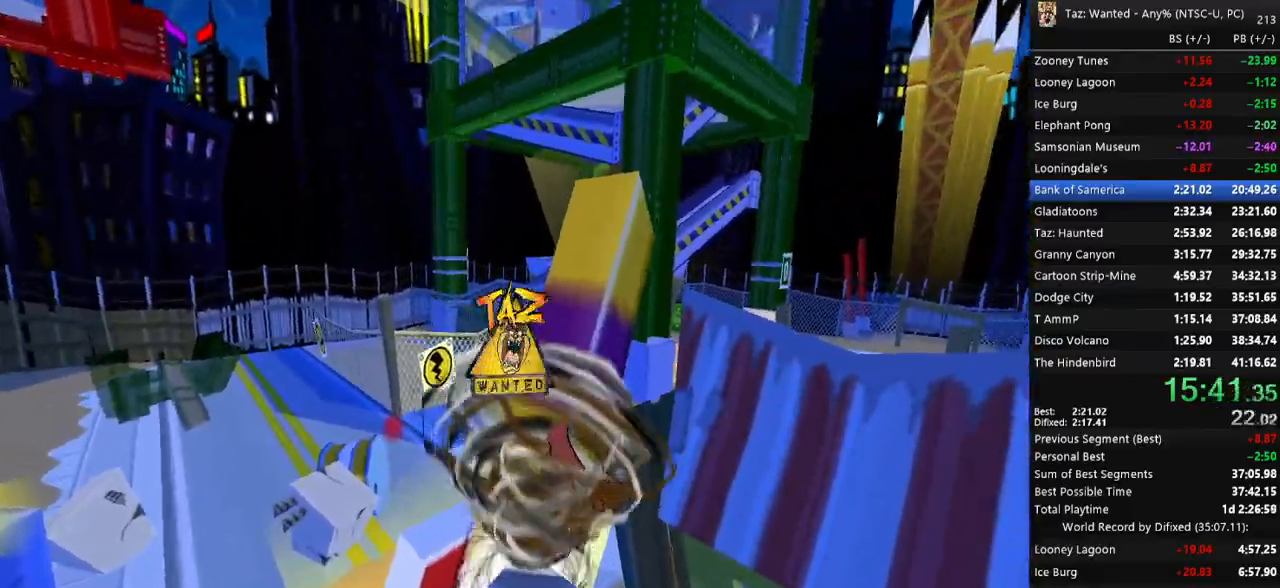
Gameplay with keyboard; each line is a JSON object with the keys held at the frame after it. "events" lists presses ("down") and releases ("up") of ".", "/", "0", "1", "2", "3", "4", "5", "6", "7", "8", "9", "a", "alt_l", "alt_r", "b", "backslash", "backspace", "c", "caps_lock", "comma", "ctrl_l", "ctrl_r", "d", "down", "e", "escape", "f", "f1", "f10", "f11", "f12", "f2", "f3", "f4", "f5", "f6", "f7", "f8", "f9", "g", "h", "i", "j", "k", "l", "lbracket", "left", "m", "minus", "n", "o", "p", "q", "quote", "r", "rbracket", "return", "right", "s", "semicolon", "shift_l", "shift_r", "space", "super_l", "super_r", "t", "tab", "tilde", "u", "up", "v", "w", "x", "y" and "z" between this image and that frame as [ms after this image, input, new state], when the widget could be followed in between. No other keys are recorded. Mouse input is not recorded. Not read: equals.
{"keys": ["down", "e", "f", "return"], "events": [[167, "return", "up"], [233, "return", "down"], [400, "return", "up"], [433, "return", "down"]]}
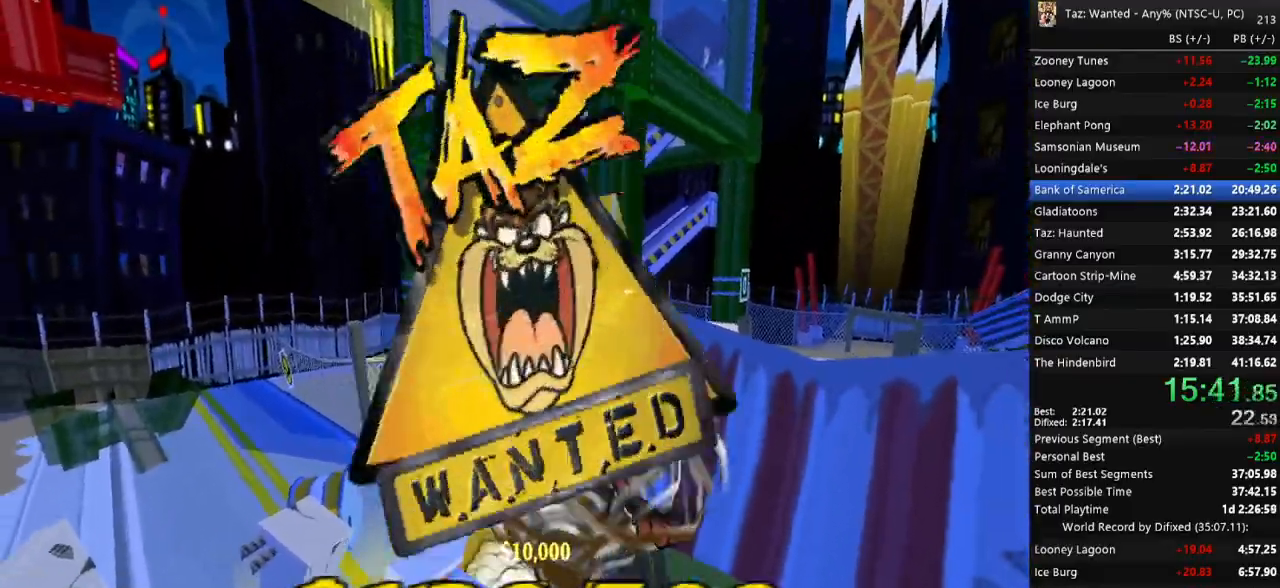
{"keys": ["e", "f", "right", "up"], "events": [[100, "return", "up"], [133, "return", "down"], [200, "return", "up"], [300, "right", "down"], [400, "down", "up"], [500, "up", "down"]]}
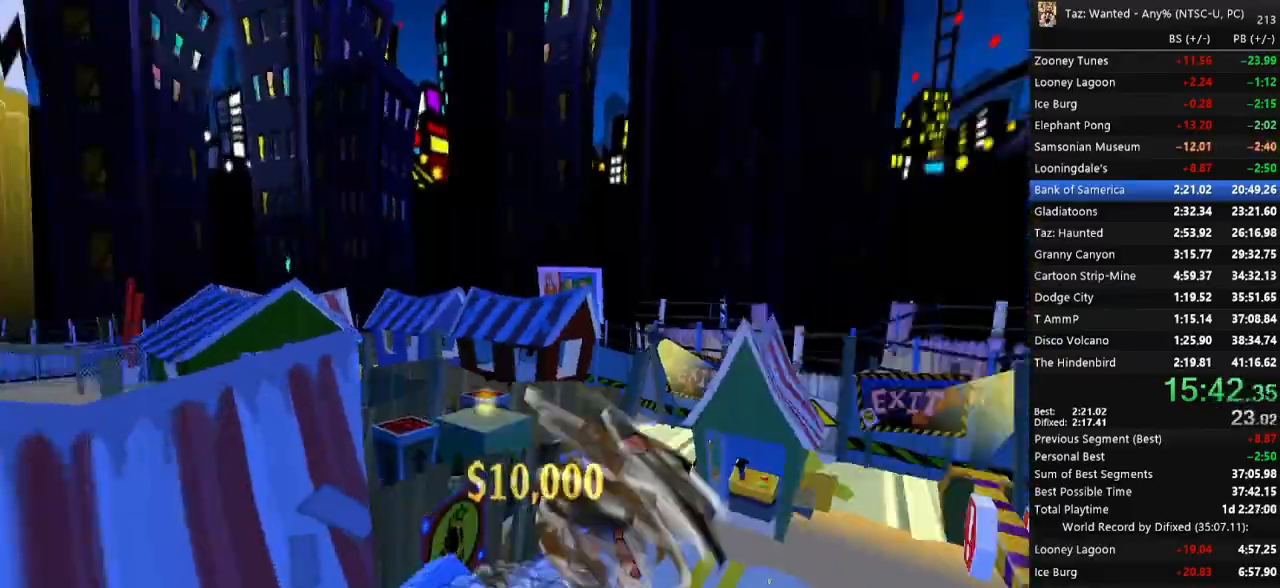
{"keys": ["f", "left", "up"], "events": [[267, "e", "up"], [300, "right", "up"], [400, "left", "down"]]}
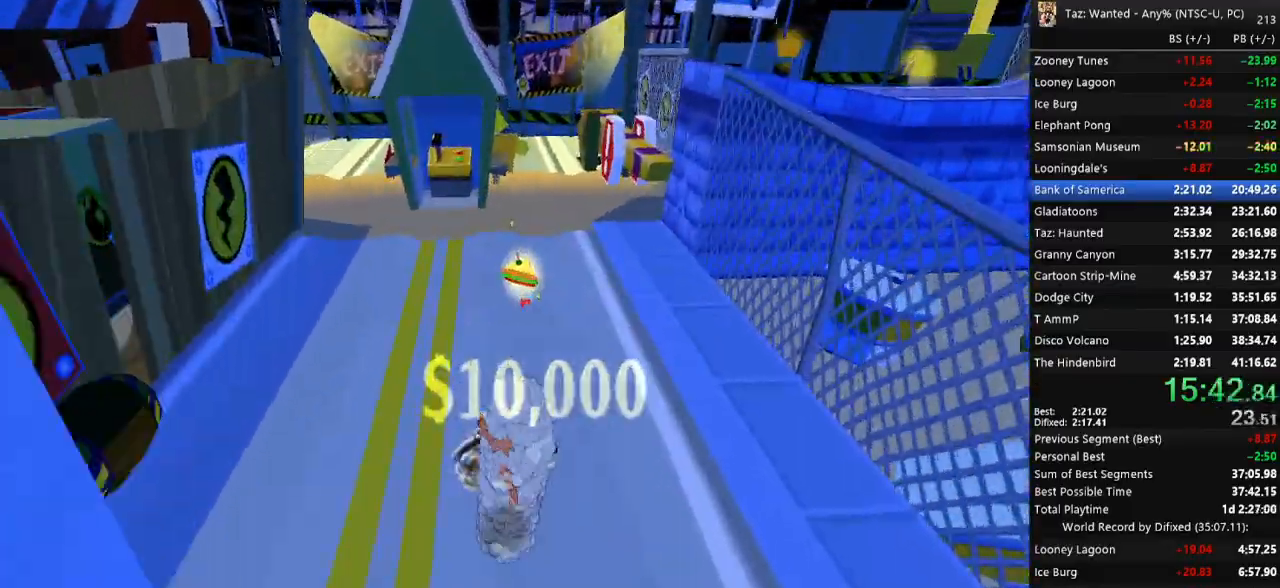
{"keys": ["down", "e", "f", "right"], "events": [[67, "left", "up"], [100, "right", "down"], [167, "up", "up"], [367, "down", "down"], [367, "e", "down"]]}
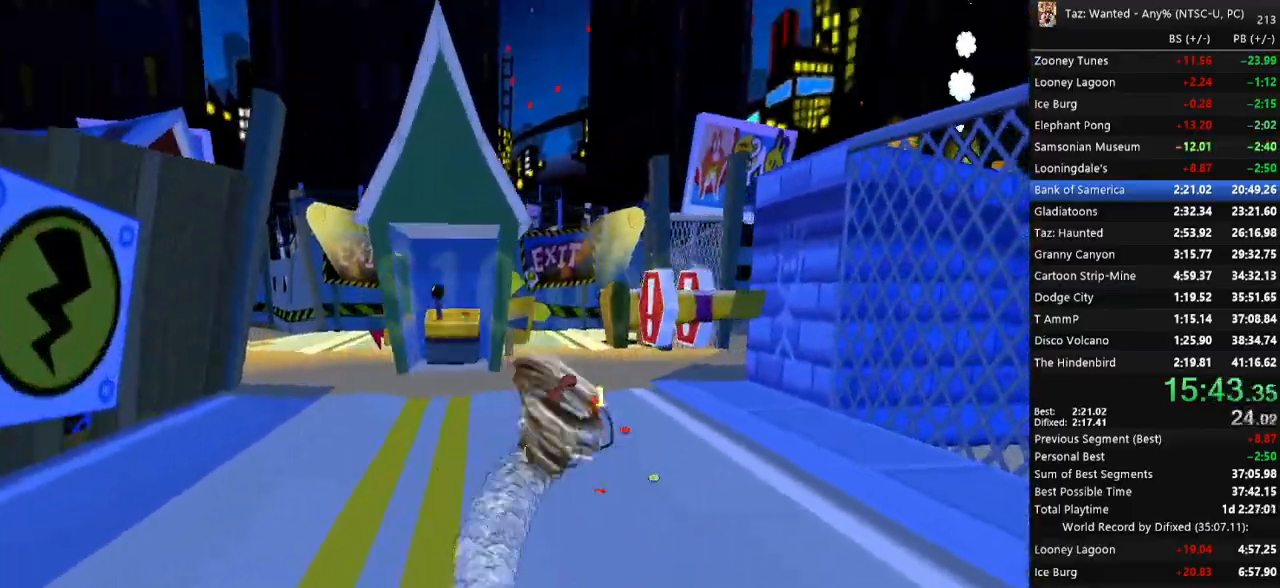
{"keys": ["f", "up"], "events": [[67, "down", "up"], [67, "e", "up"], [333, "up", "down"], [500, "right", "up"]]}
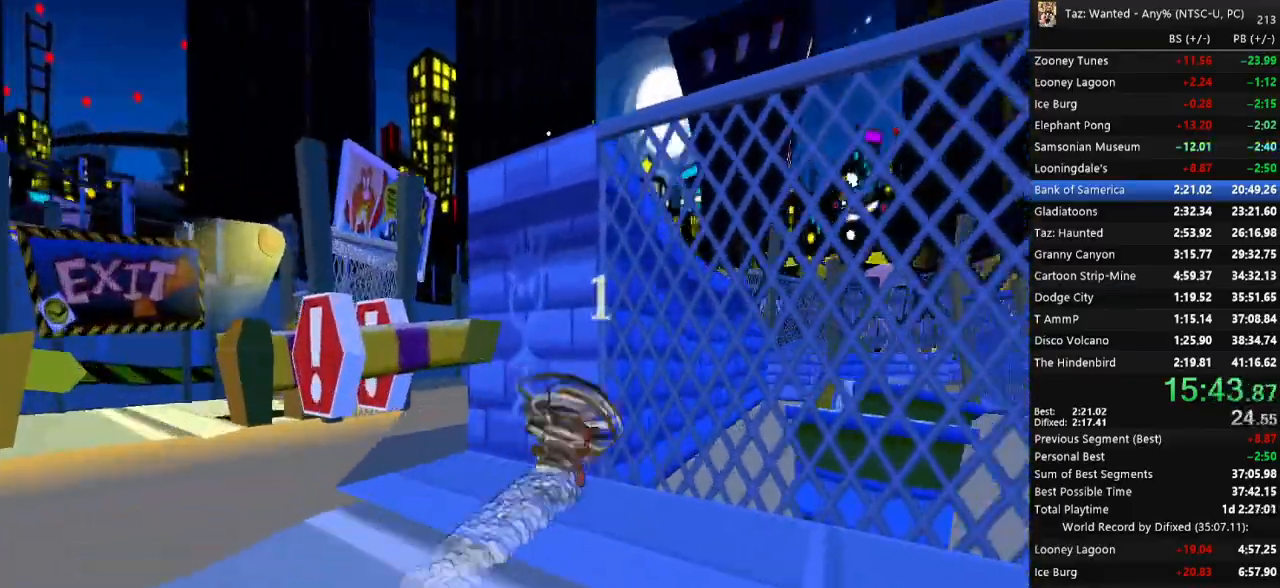
{"keys": ["c", "right"], "events": [[167, "left", "down"], [433, "right", "down"], [467, "c", "down"], [467, "up", "up"], [500, "f", "up"], [500, "left", "up"]]}
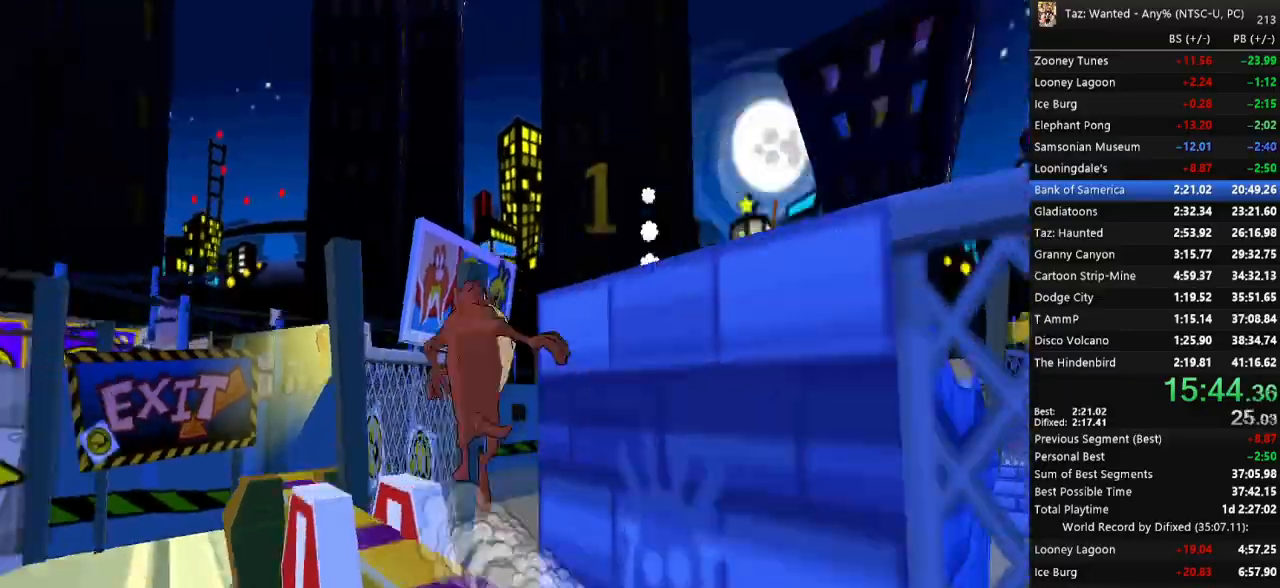
{"keys": ["f", "right", "up"], "events": [[167, "c", "up"], [300, "up", "down"], [333, "f", "down"]]}
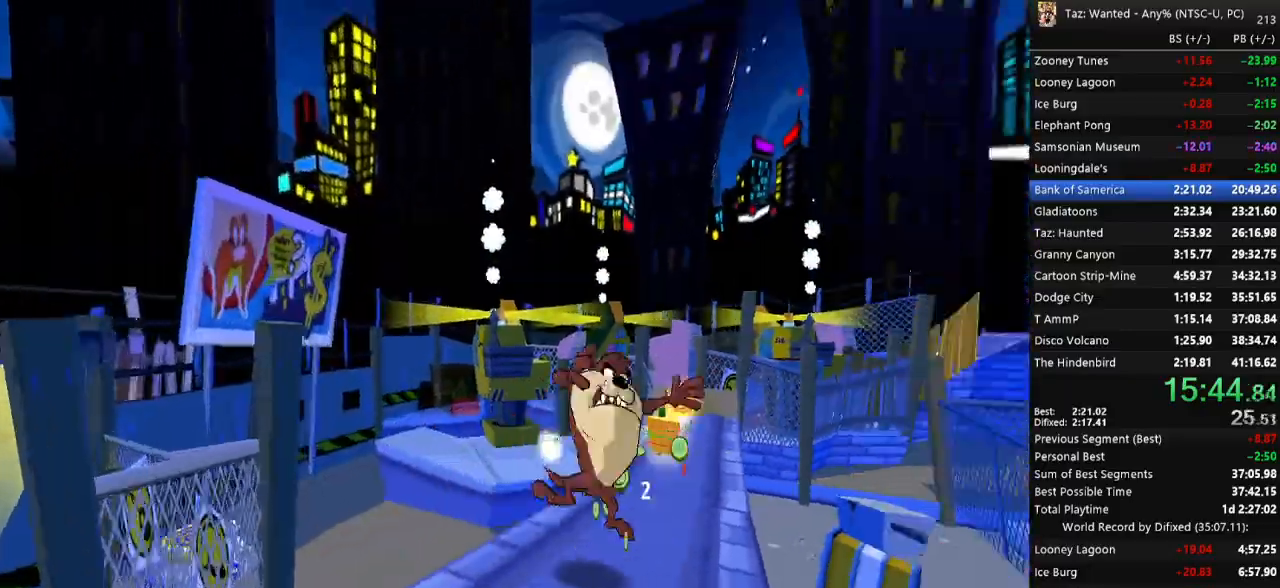
{"keys": ["f", "left", "up"], "events": [[167, "left", "down"], [167, "right", "up"], [300, "e", "down"], [300, "left", "up"], [367, "e", "up"], [500, "left", "down"]]}
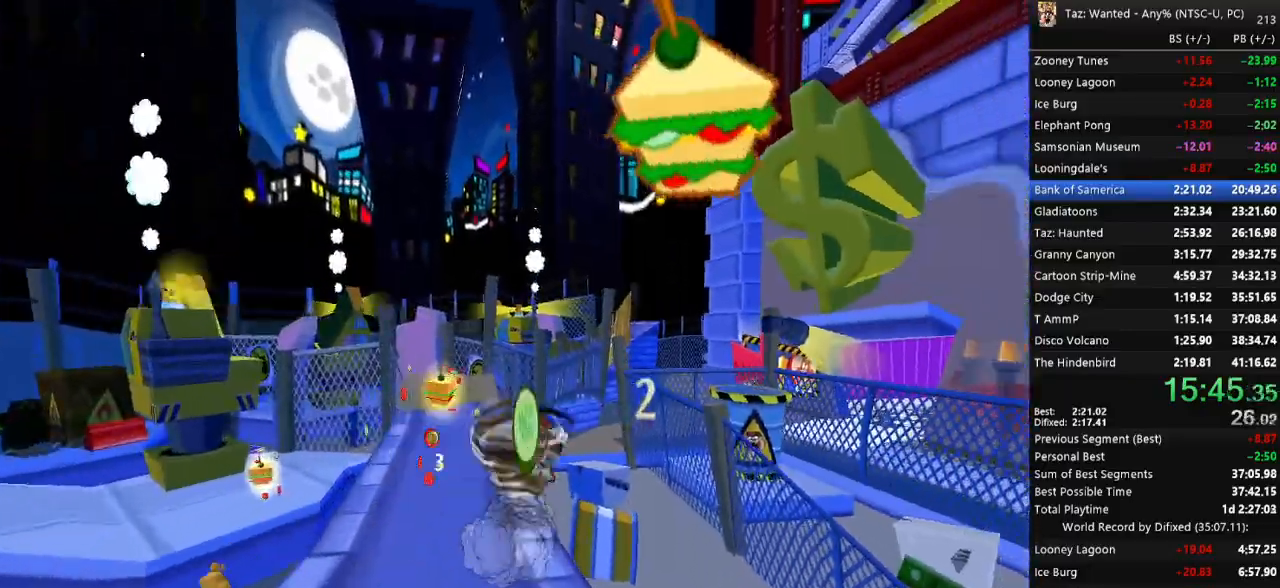
{"keys": ["f", "up"], "events": [[167, "left", "up"], [367, "left", "down"], [433, "left", "up"]]}
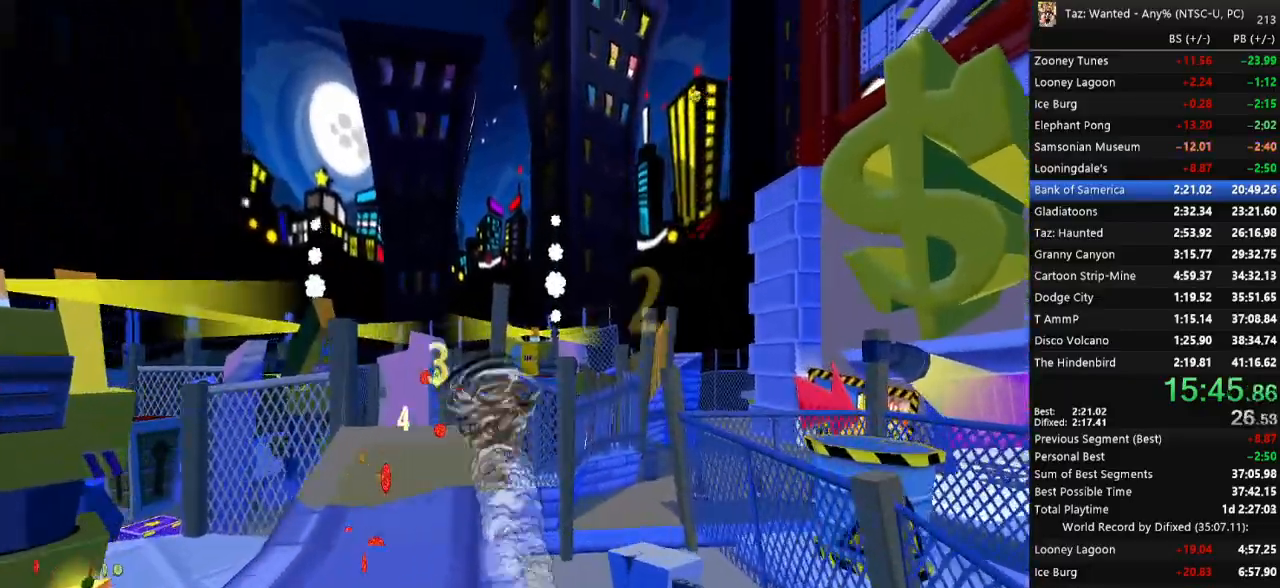
{"keys": ["f", "right", "up"], "events": [[233, "right", "down"], [333, "up", "up"], [367, "up", "down"]]}
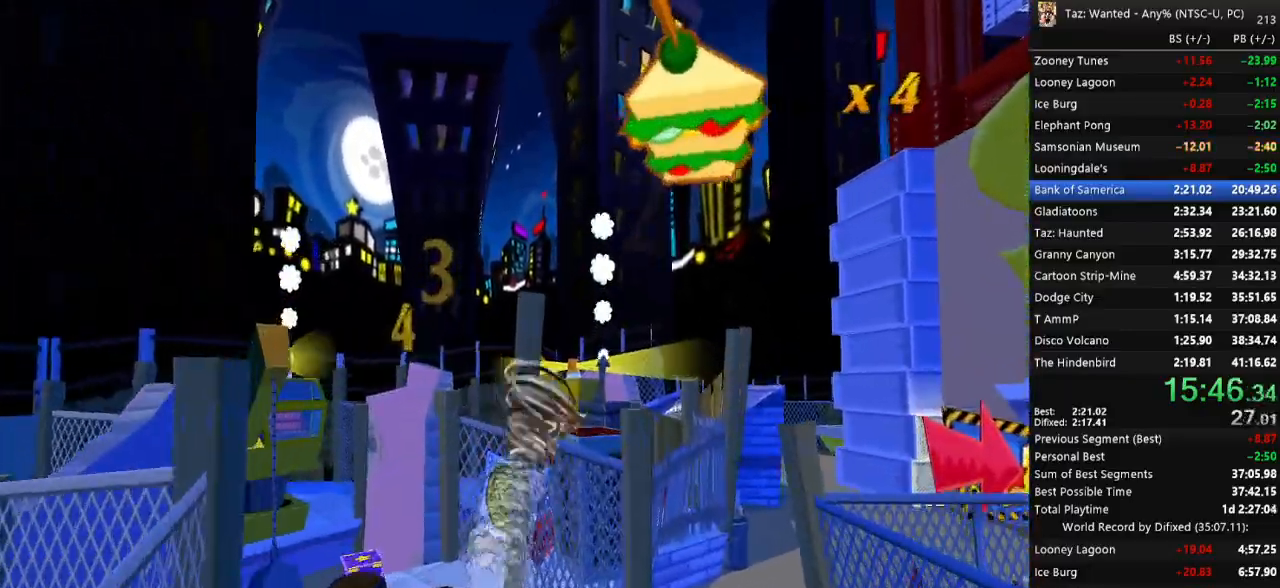
{"keys": ["up"], "events": [[233, "c", "down"], [300, "f", "up"], [367, "c", "up"], [467, "right", "up"]]}
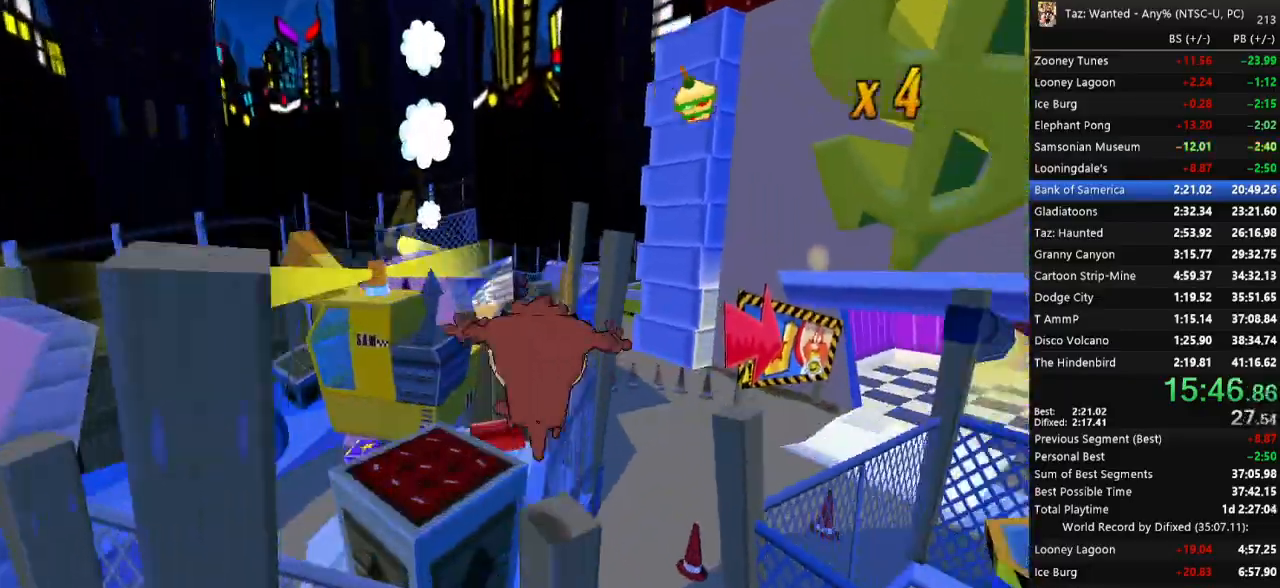
{"keys": ["right", "up"], "events": [[133, "left", "down"], [267, "left", "up"], [433, "right", "down"]]}
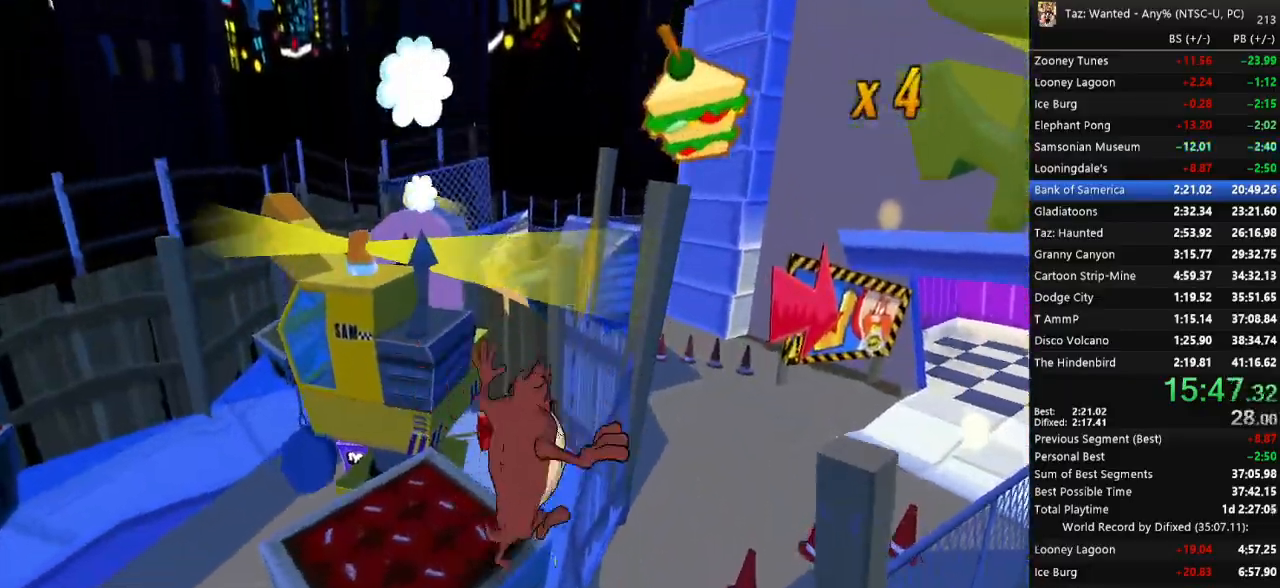
{"keys": ["up"], "events": [[33, "c", "down"], [67, "c", "up"], [167, "right", "up"], [200, "t", "down"], [433, "t", "up"]]}
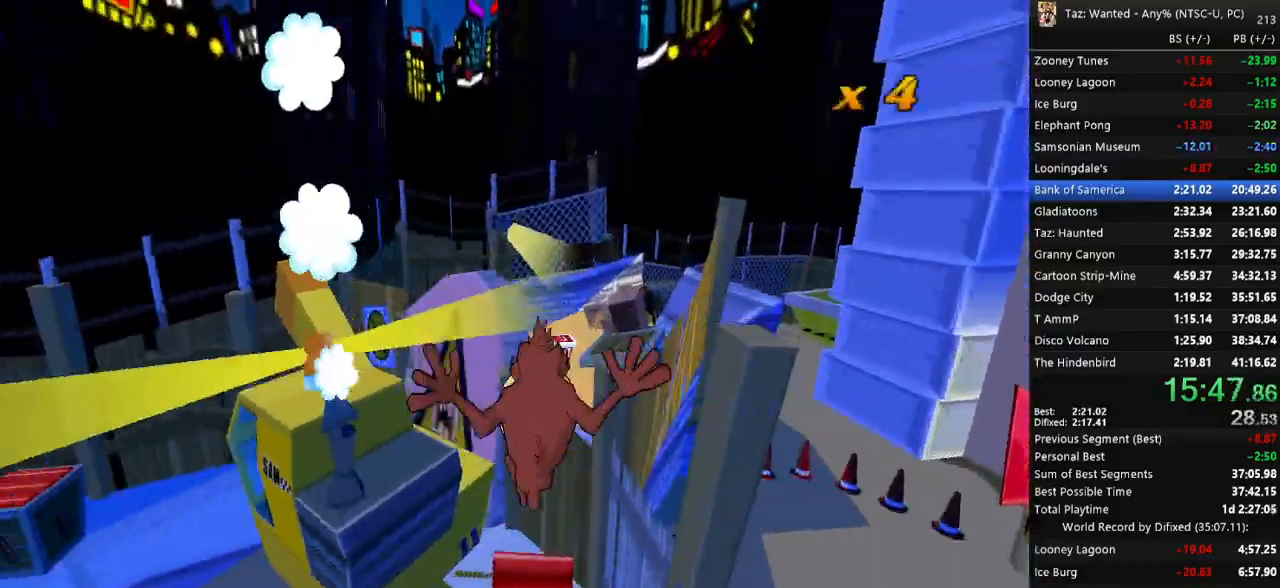
{"keys": [], "events": [[367, "up", "up"], [467, "left", "down"], [467, "up", "down"], [500, "left", "up"], [500, "up", "up"]]}
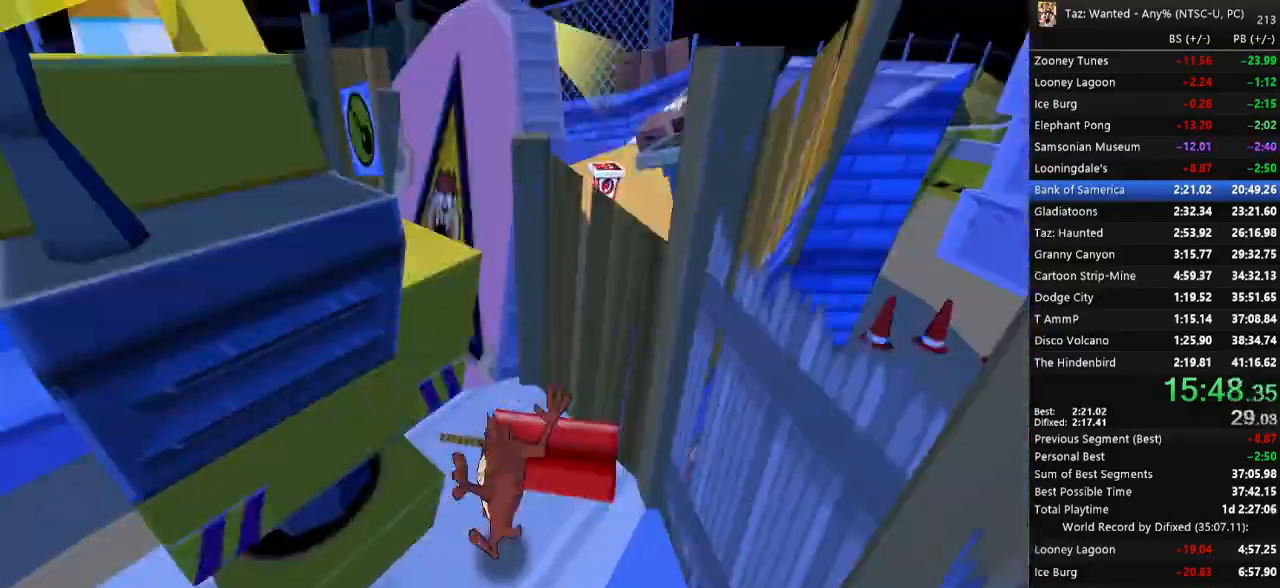
{"keys": ["f", "up"], "events": [[100, "f", "down"], [167, "up", "down"]]}
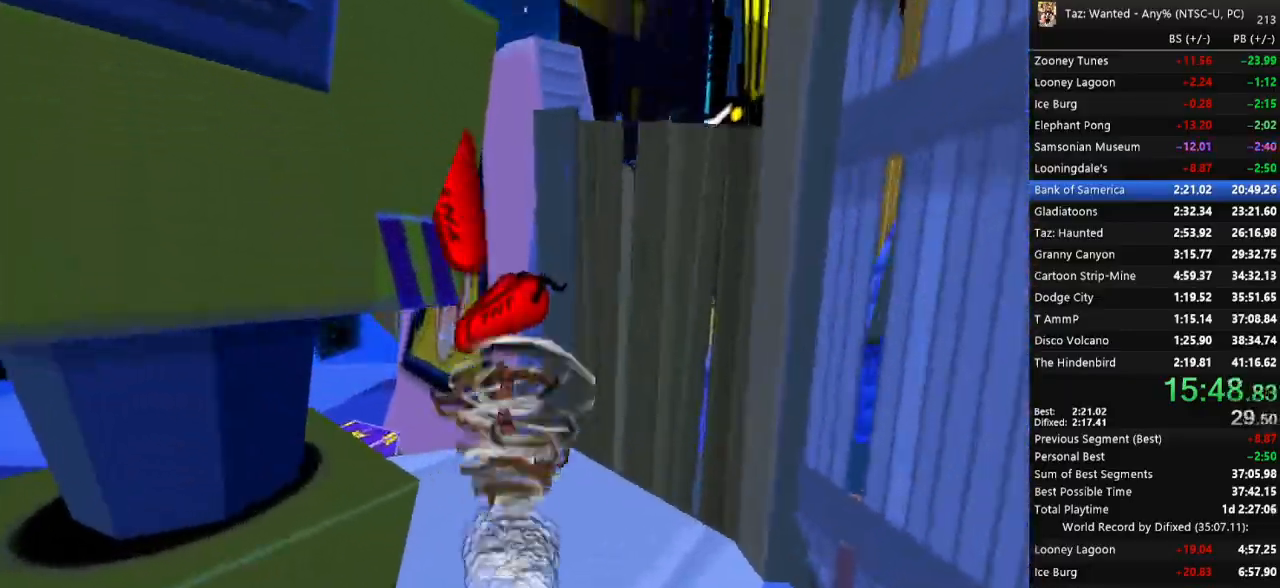
{"keys": ["c", "down", "return"], "events": [[133, "left", "down"], [200, "left", "up"], [233, "c", "down"], [233, "up", "up"], [267, "right", "down"], [300, "f", "up"], [333, "c", "up"], [333, "down", "down"], [333, "right", "up"], [367, "c", "down"], [433, "c", "up"], [467, "c", "down"], [467, "return", "down"]]}
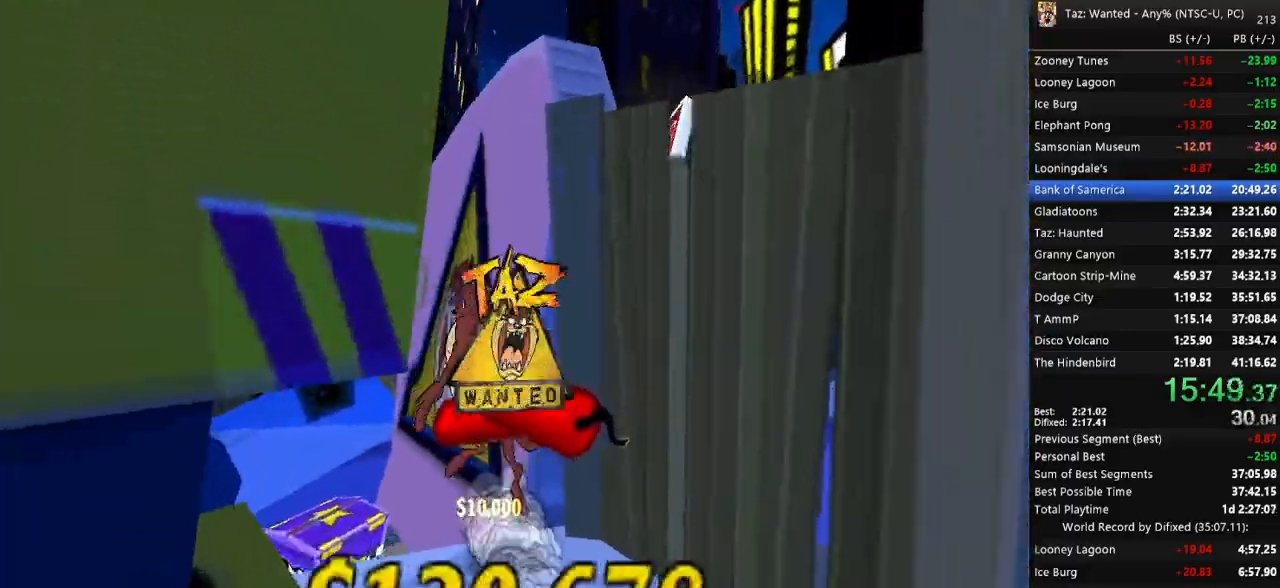
{"keys": ["down", "e", "right"], "events": [[67, "c", "up"], [67, "return", "up"], [133, "c", "down"], [133, "return", "down"], [167, "c", "up"], [233, "return", "up"], [300, "e", "down"], [367, "right", "down"]]}
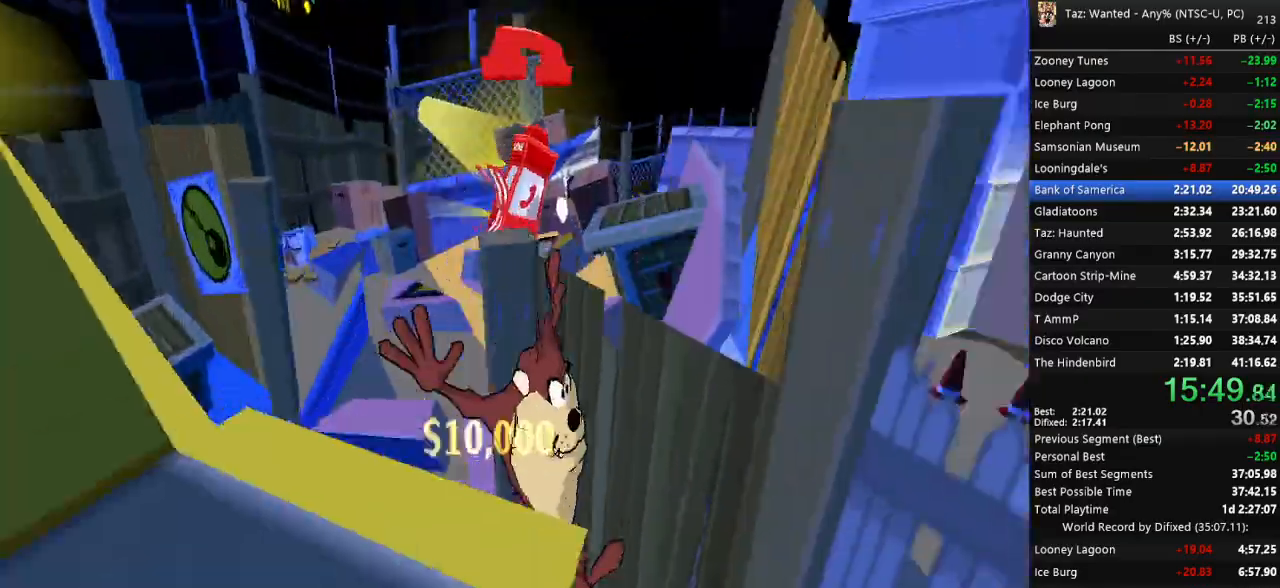
{"keys": ["f", "up"]}
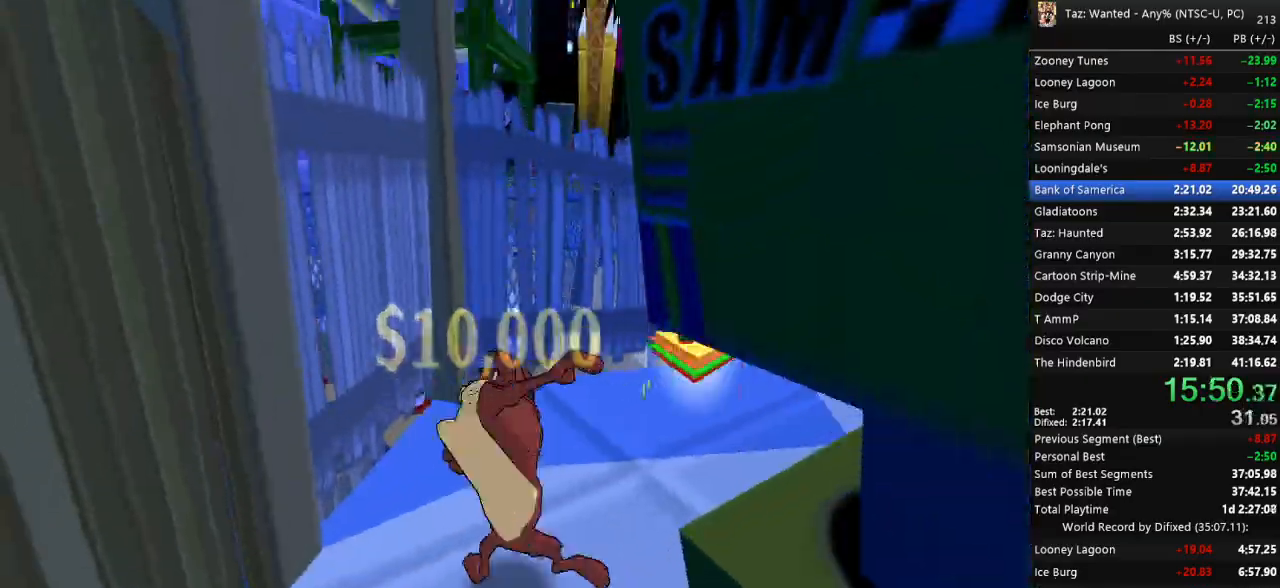
{"keys": ["f", "right", "up"], "events": [[467, "right", "down"]]}
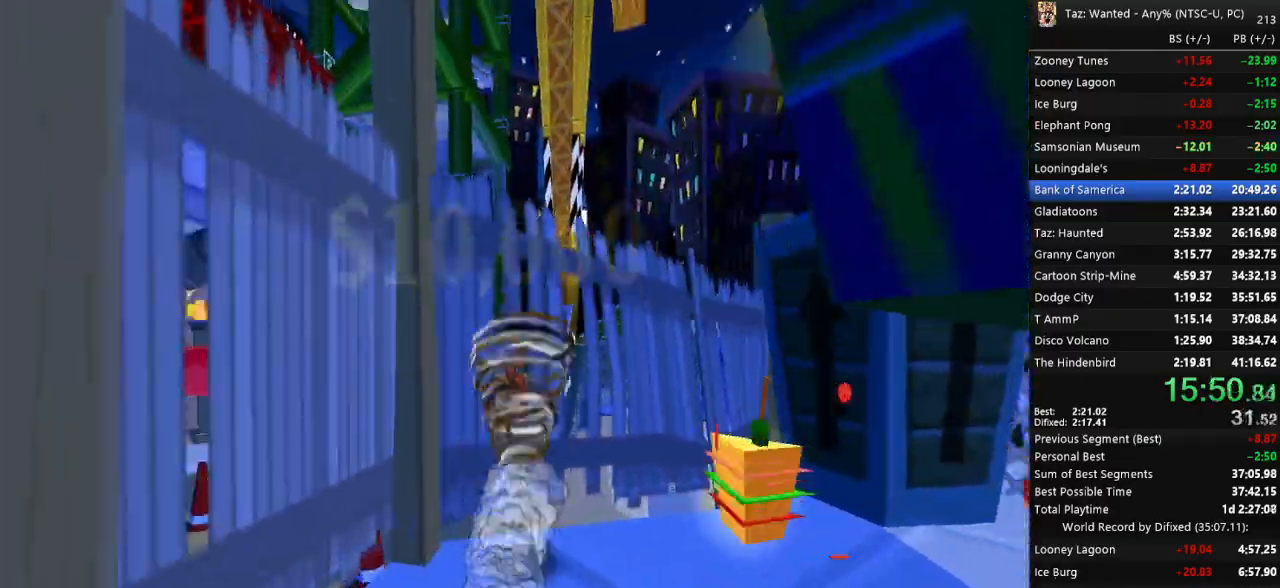
{"keys": ["right", "up"], "events": [[133, "c", "down"], [200, "f", "up"], [267, "c", "up"]]}
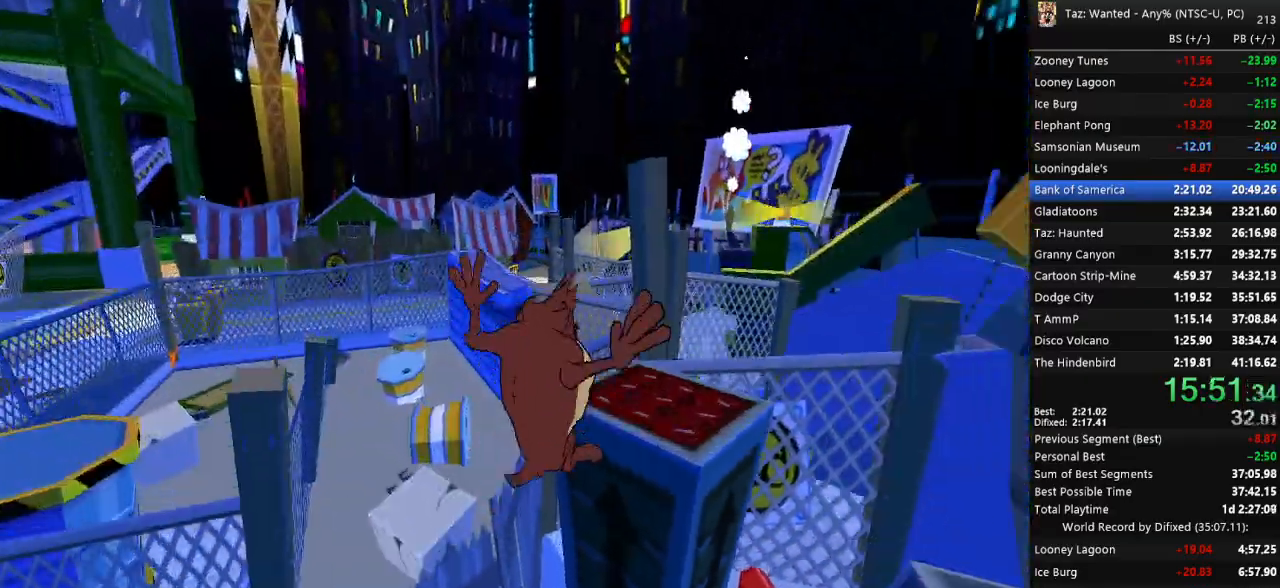
{"keys": ["up"], "events": [[167, "c", "down"], [267, "c", "up"], [333, "c", "down"], [400, "c", "up"], [400, "right", "up"]]}
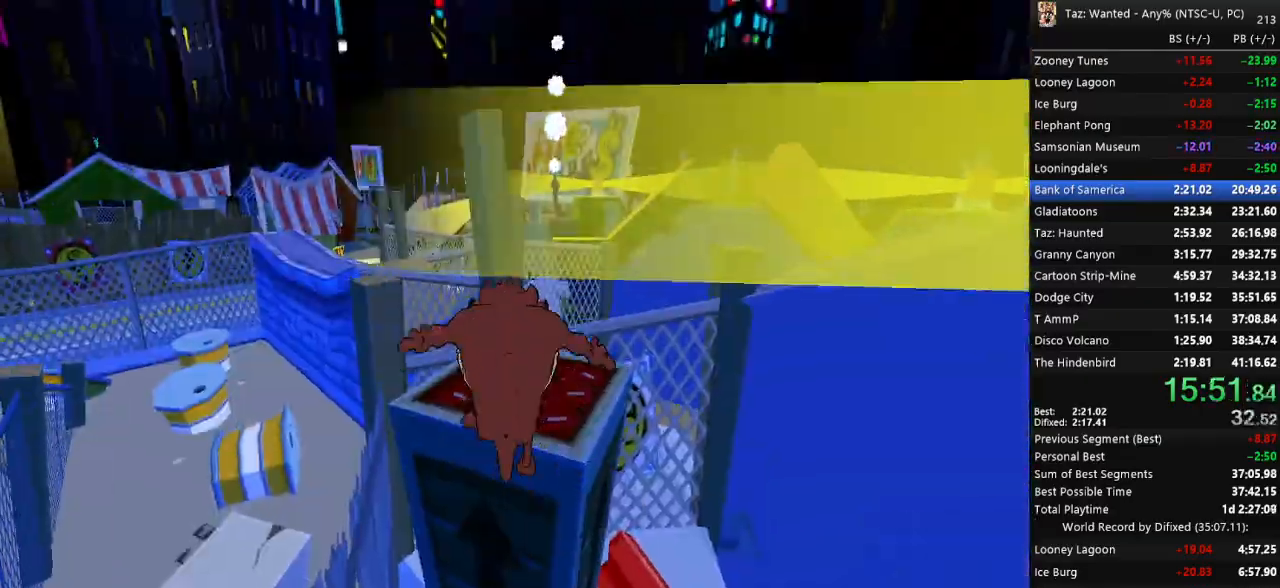
{"keys": ["left"], "events": [[33, "up", "up"], [233, "up", "down"], [300, "left", "down"], [333, "up", "up"], [433, "c", "down"], [500, "c", "up"]]}
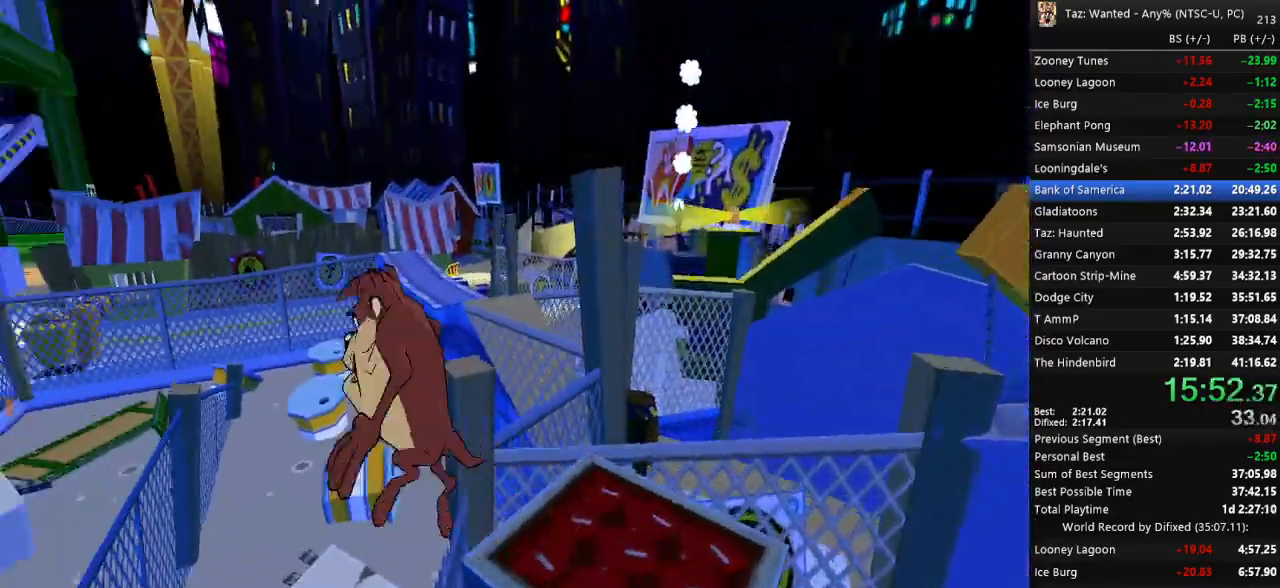
{"keys": ["left", "up"], "events": [[300, "up", "down"]]}
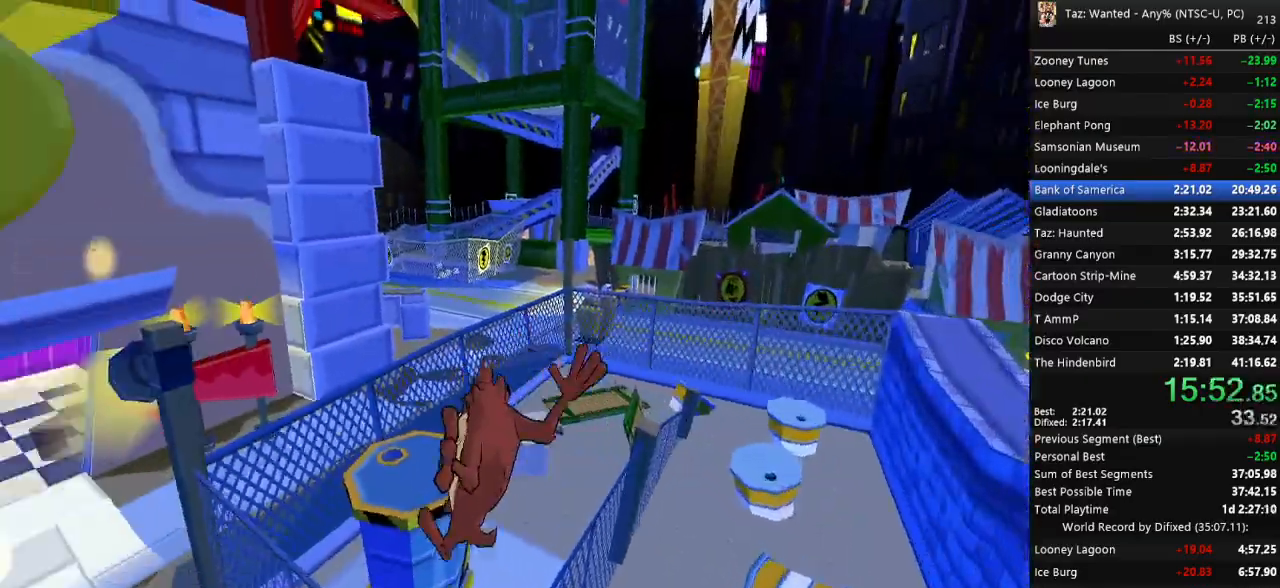
{"keys": ["up"], "events": [[33, "left", "up"], [67, "up", "up"], [167, "left", "down"], [167, "up", "down"], [233, "c", "down"], [233, "left", "up"], [367, "c", "up"], [367, "e", "down"], [400, "e", "up"]]}
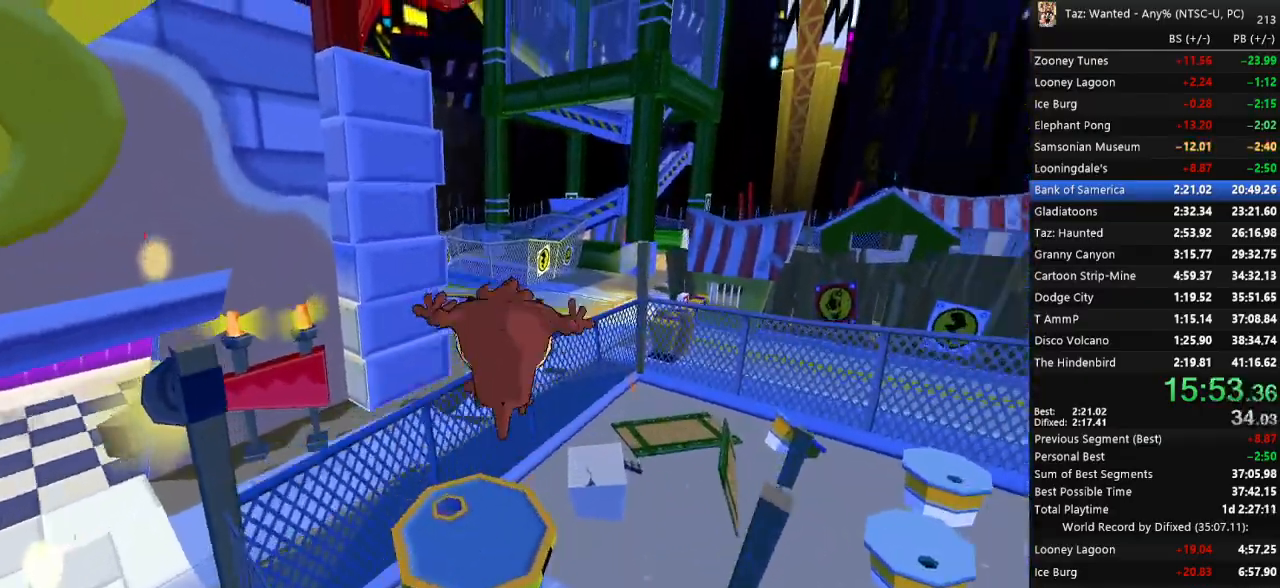
{"keys": ["f"], "events": [[33, "left", "down"], [100, "left", "up"], [400, "up", "up"], [500, "f", "down"]]}
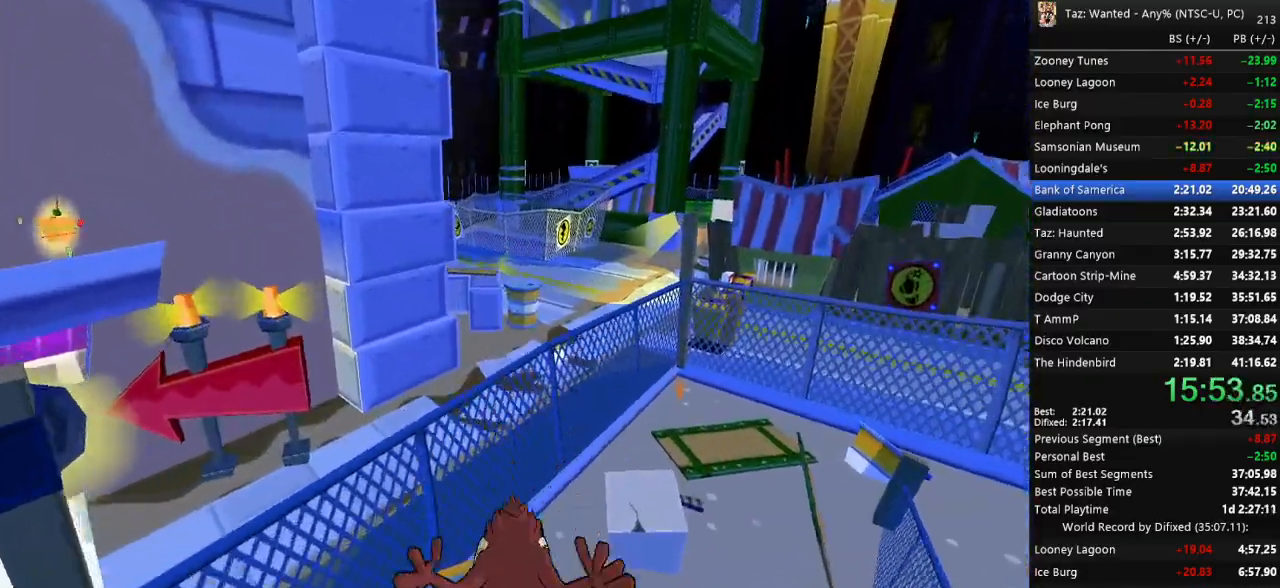
{"keys": ["f"], "events": []}
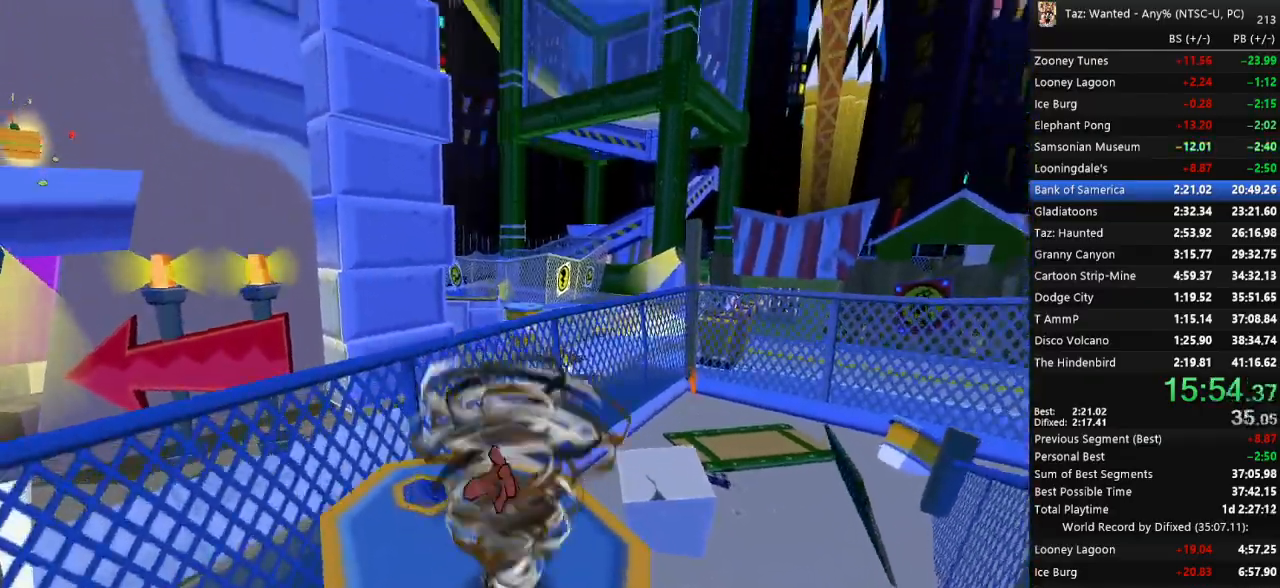
{"keys": ["f"], "events": []}